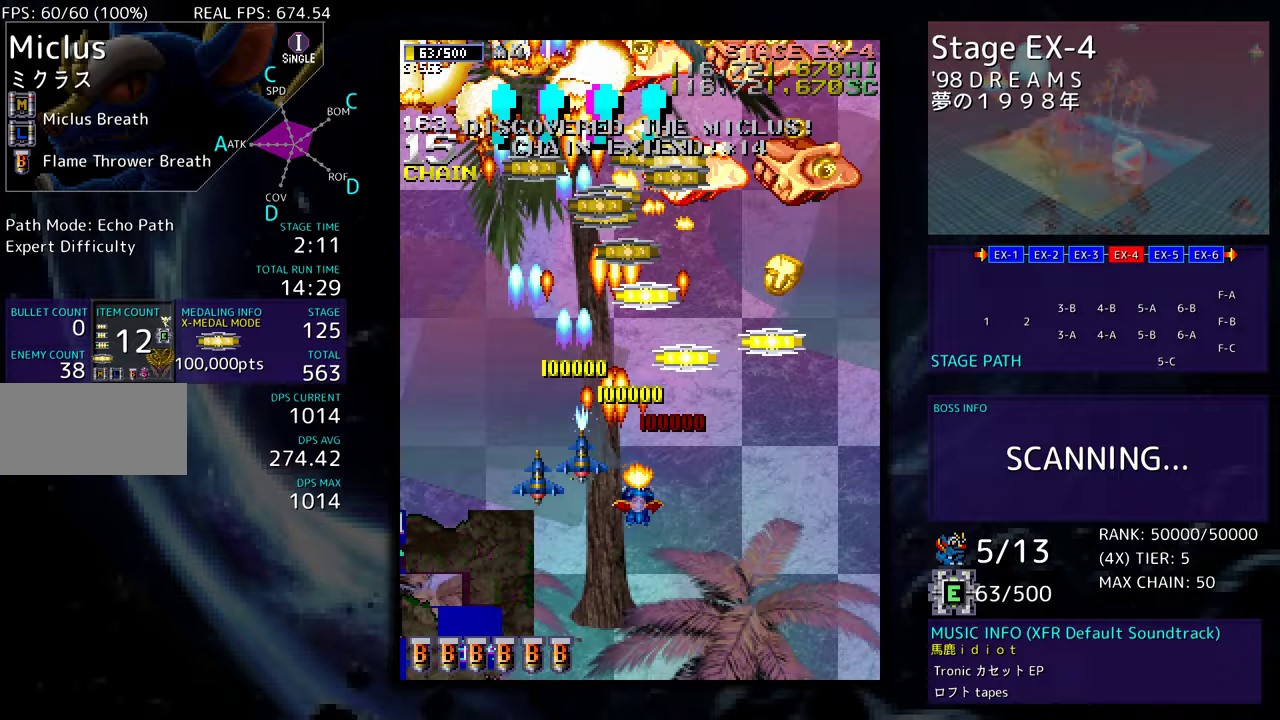
Gameplay with a controller; each line is a JSON object with the inputs held at the frame after it. "events" lists button and stick changes between this image and that frame as [ms after this image, input, new state], when the widget could be followed in between. Not read: L3 R3 other_buttons.
{"buttons": ["DPAD_RIGHT"], "events": [[17, "DPAD_RIGHT", "up"], [33, "DPAD_DOWN", "up"], [100, "DPAD_RIGHT", "down"], [183, "DPAD_DOWN", "down"], [467, "DPAD_DOWN", "up"]]}
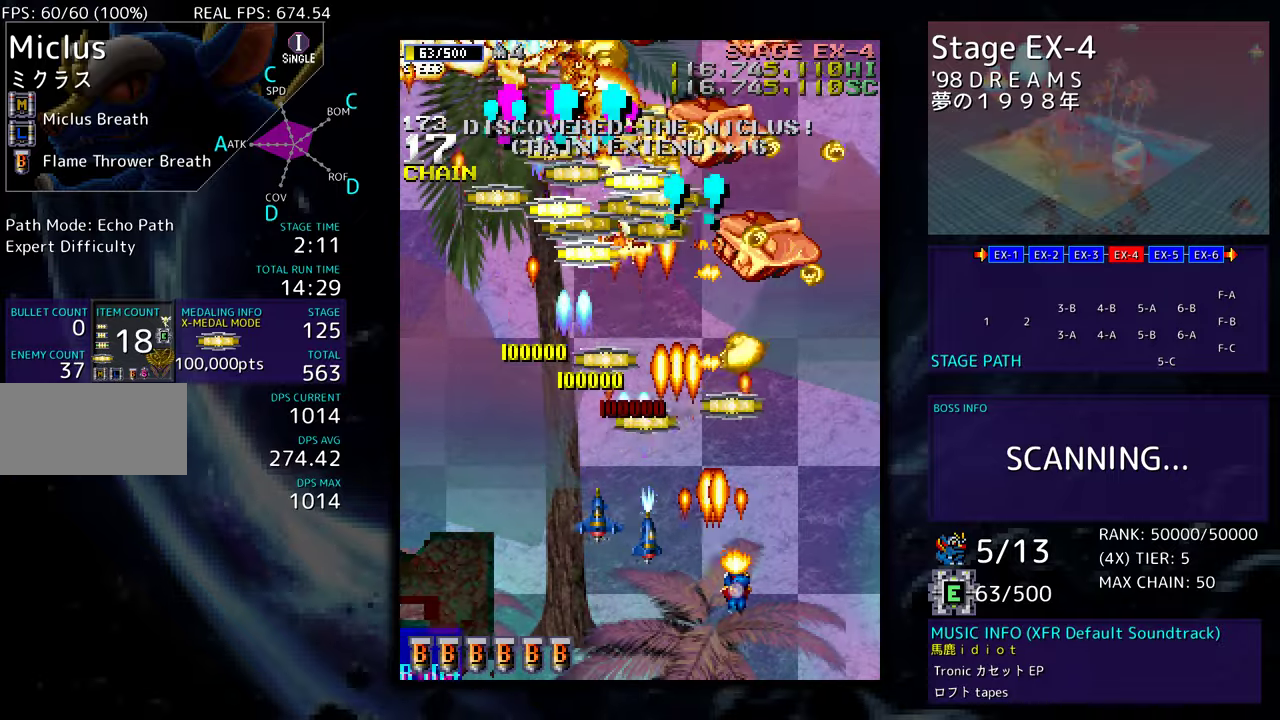
{"buttons": ["DPAD_DOWN", "DPAD_RIGHT"], "events": [[67, "DPAD_UP", "down"], [83, "DPAD_RIGHT", "up"], [117, "DPAD_LEFT", "down"], [200, "DPAD_UP", "up"], [467, "DPAD_DOWN", "down"], [483, "DPAD_LEFT", "up"], [483, "DPAD_RIGHT", "down"]]}
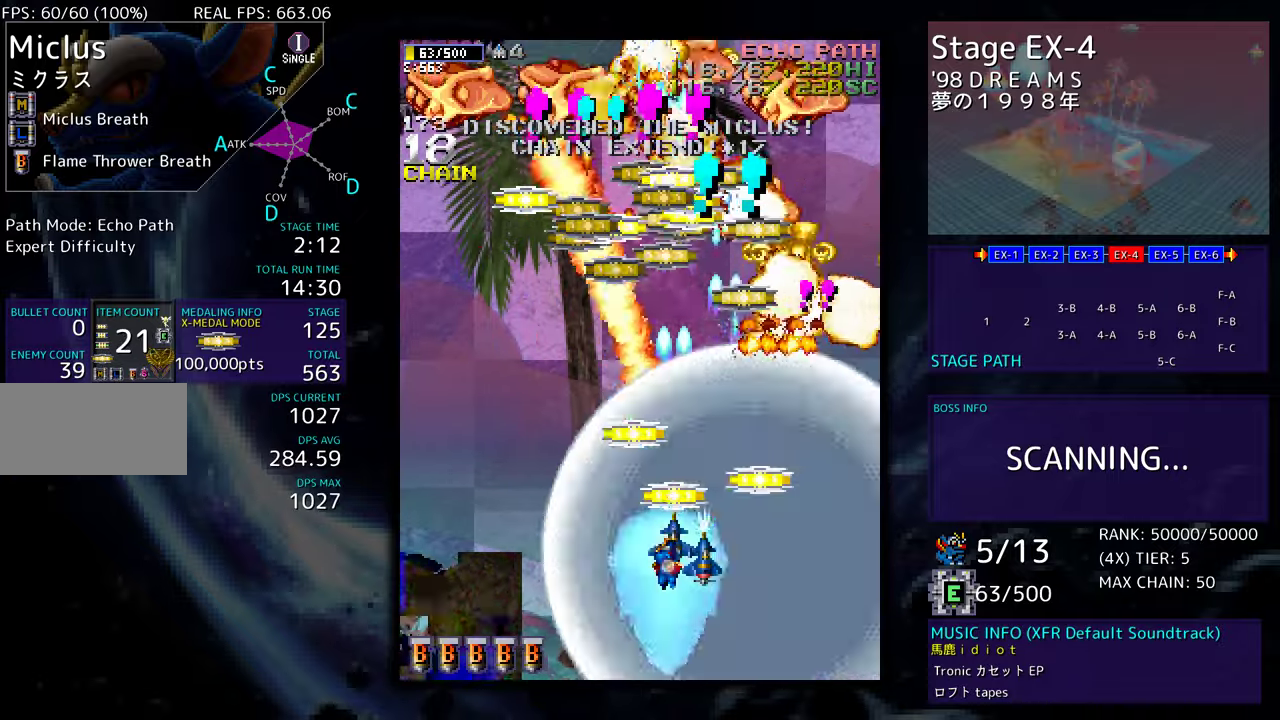
{"buttons": ["DPAD_LEFT"], "events": [[233, "DPAD_DOWN", "up"], [283, "DPAD_UP", "down"], [300, "DPAD_RIGHT", "up"], [333, "DPAD_LEFT", "down"], [500, "DPAD_UP", "up"]]}
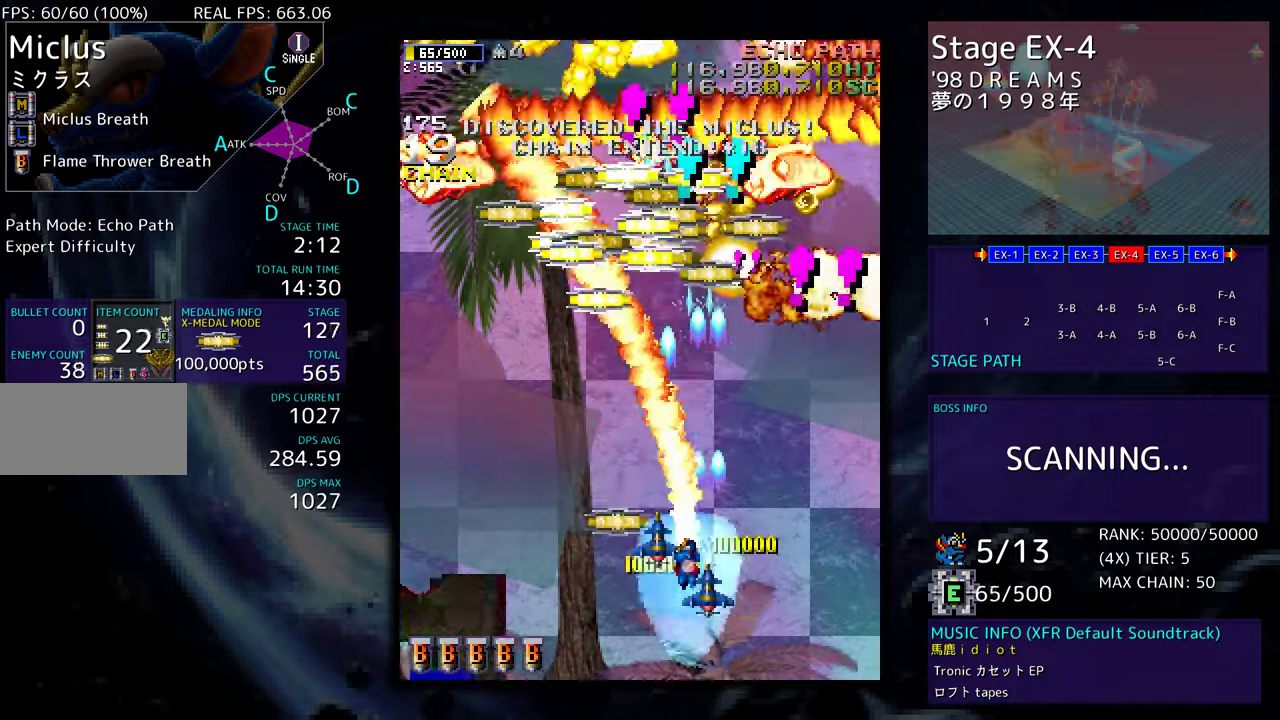
{"buttons": ["DPAD_RIGHT"], "events": [[67, "DPAD_DOWN", "down"], [183, "DPAD_DOWN", "up"], [283, "DPAD_UP", "down"], [300, "DPAD_LEFT", "up"], [317, "DPAD_RIGHT", "down"], [333, "DPAD_UP", "up"]]}
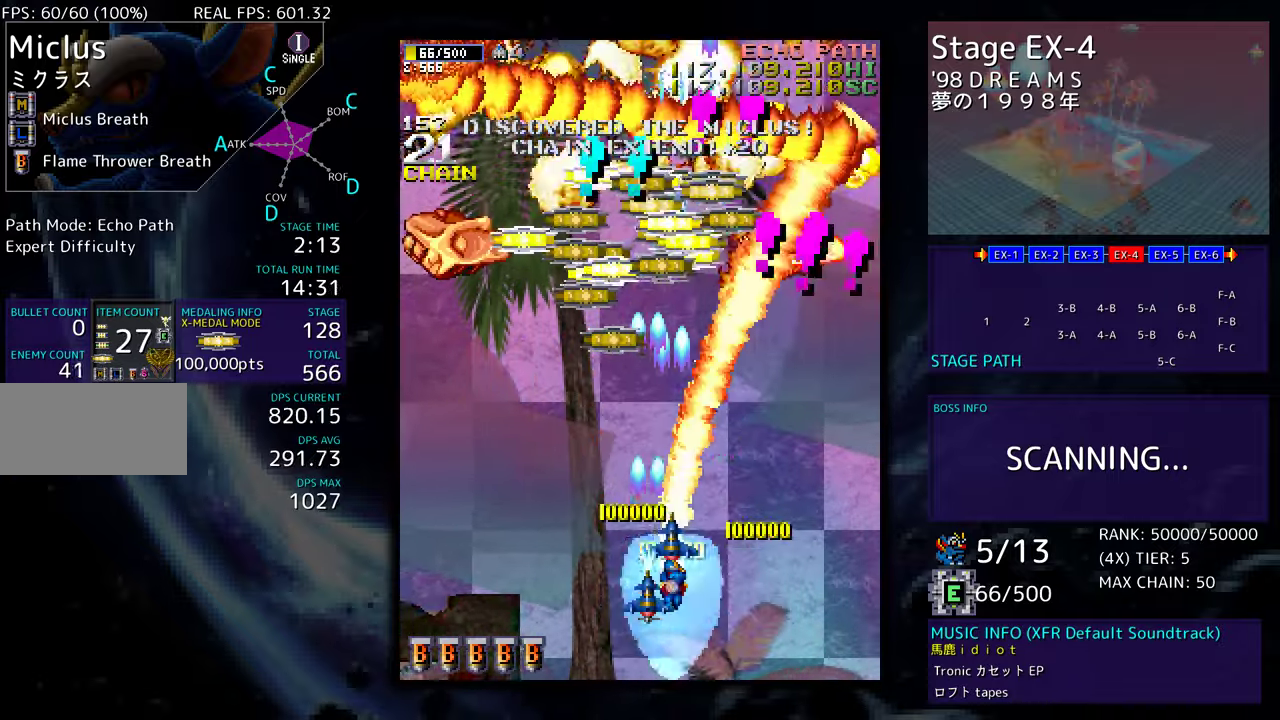
{"buttons": ["DPAD_LEFT"], "events": [[133, "DPAD_DOWN", "down"], [183, "DPAD_RIGHT", "up"], [200, "DPAD_DOWN", "up"], [200, "DPAD_LEFT", "down"]]}
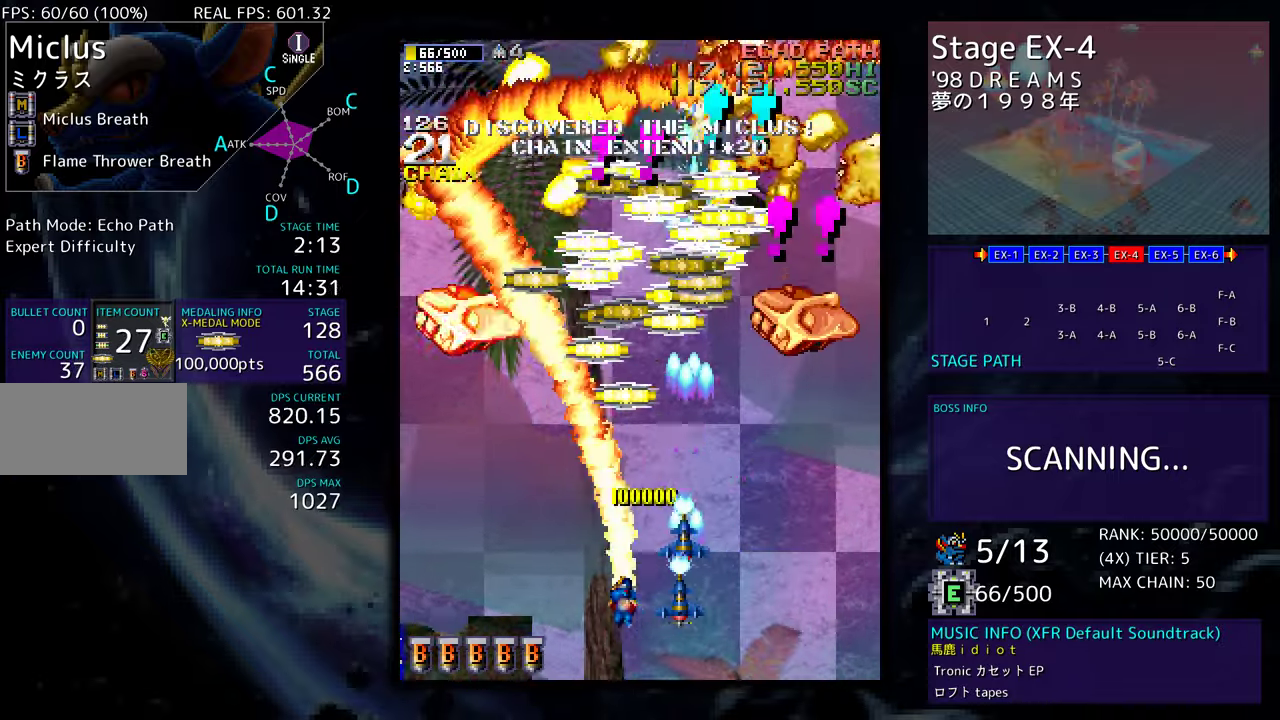
{"buttons": ["DPAD_DOWN", "DPAD_RIGHT"], "events": [[300, "DPAD_LEFT", "up"], [300, "DPAD_RIGHT", "down"], [333, "DPAD_DOWN", "down"]]}
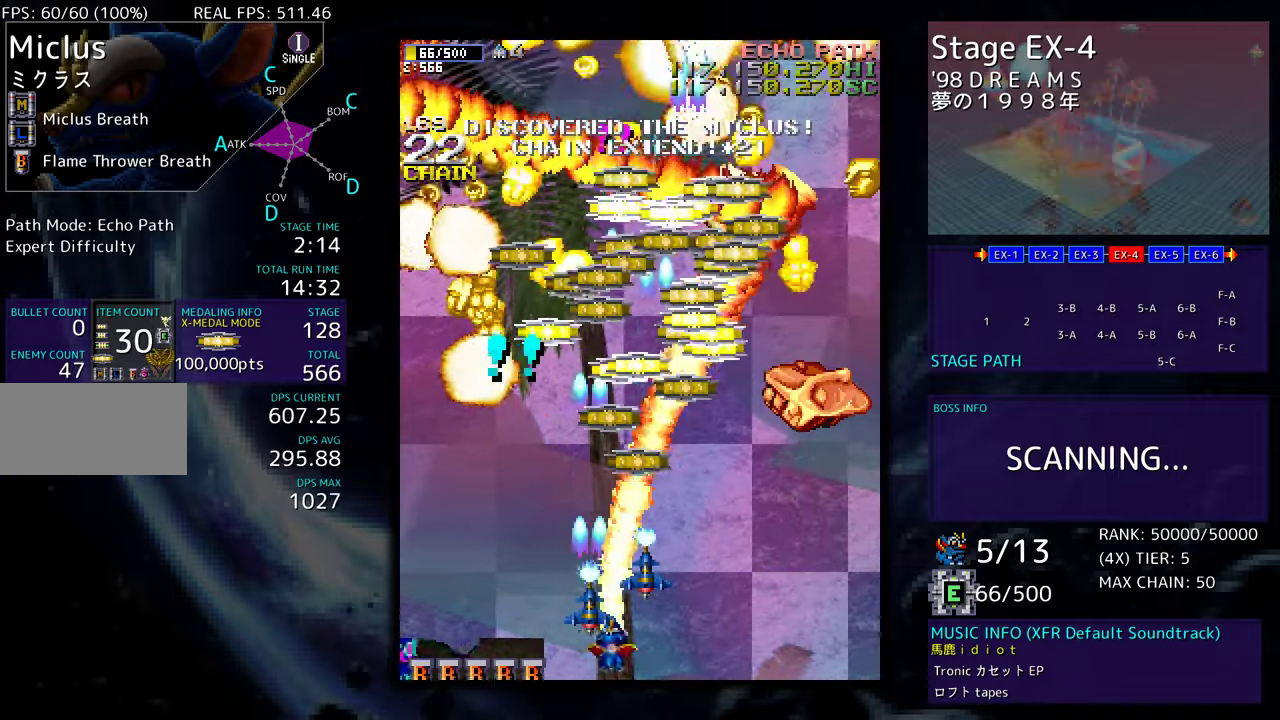
{"buttons": ["DPAD_RIGHT"], "events": [[467, "DPAD_DOWN", "up"]]}
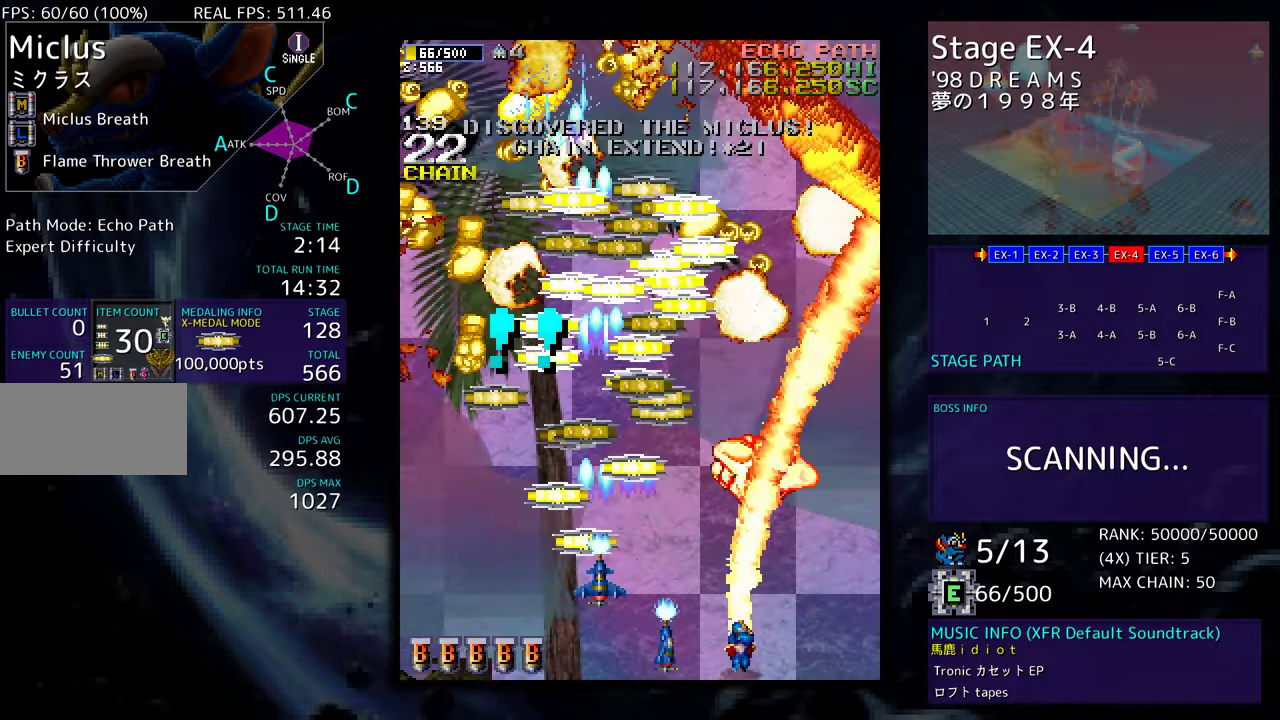
{"buttons": ["DPAD_DOWN", "DPAD_LEFT"]}
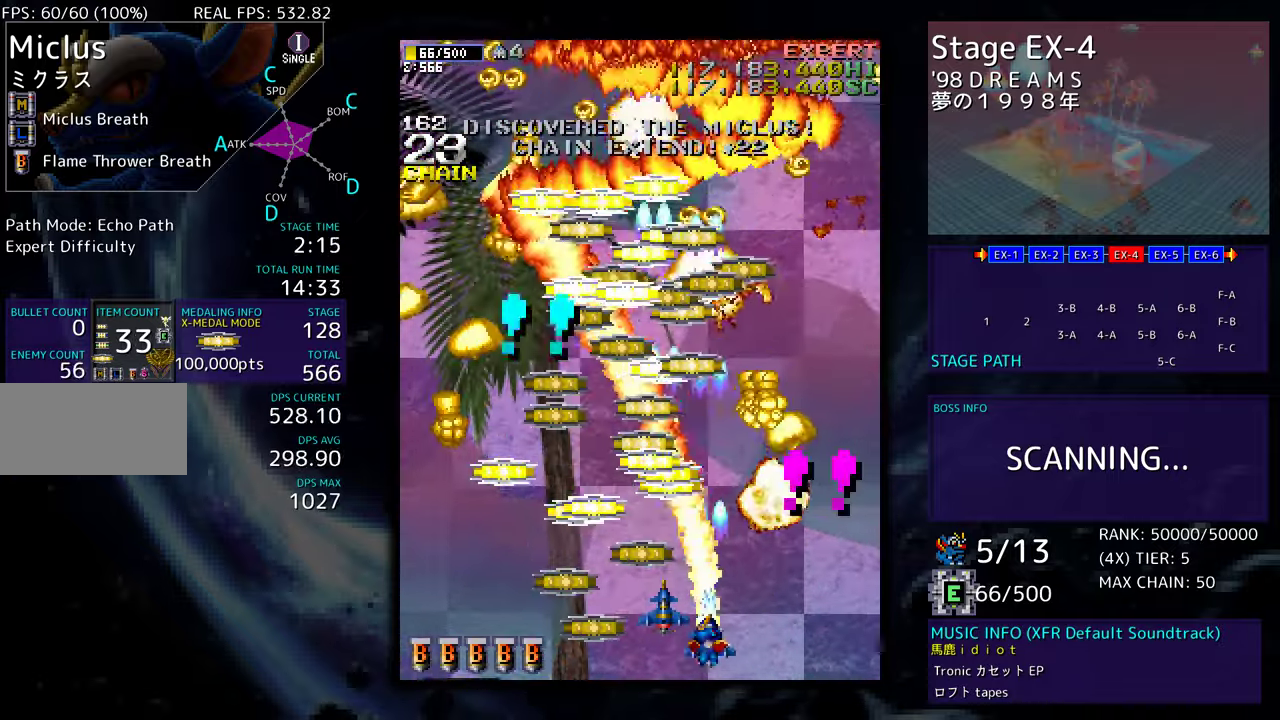
{"buttons": ["DPAD_RIGHT"], "events": [[250, "DPAD_DOWN", "up"], [383, "DPAD_UP", "down"], [400, "DPAD_LEFT", "up"], [417, "DPAD_RIGHT", "down"], [450, "DPAD_UP", "up"]]}
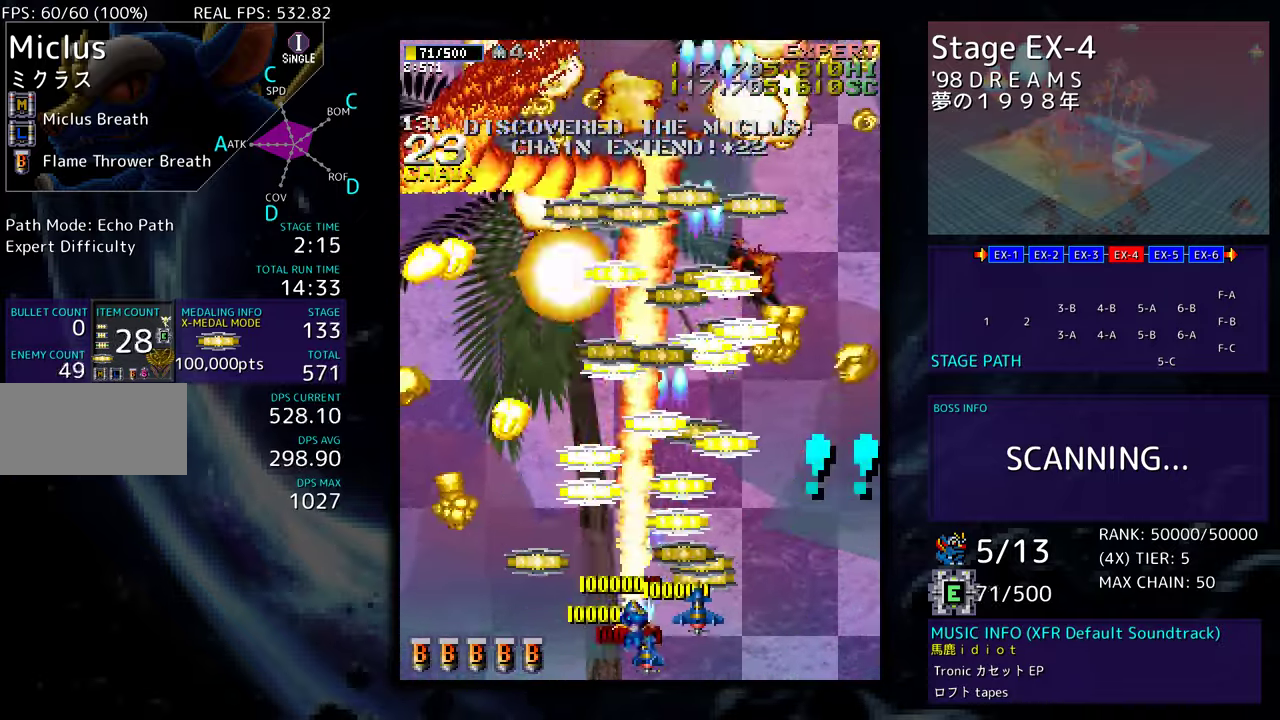
{"buttons": ["DPAD_DOWN", "DPAD_RIGHT"]}
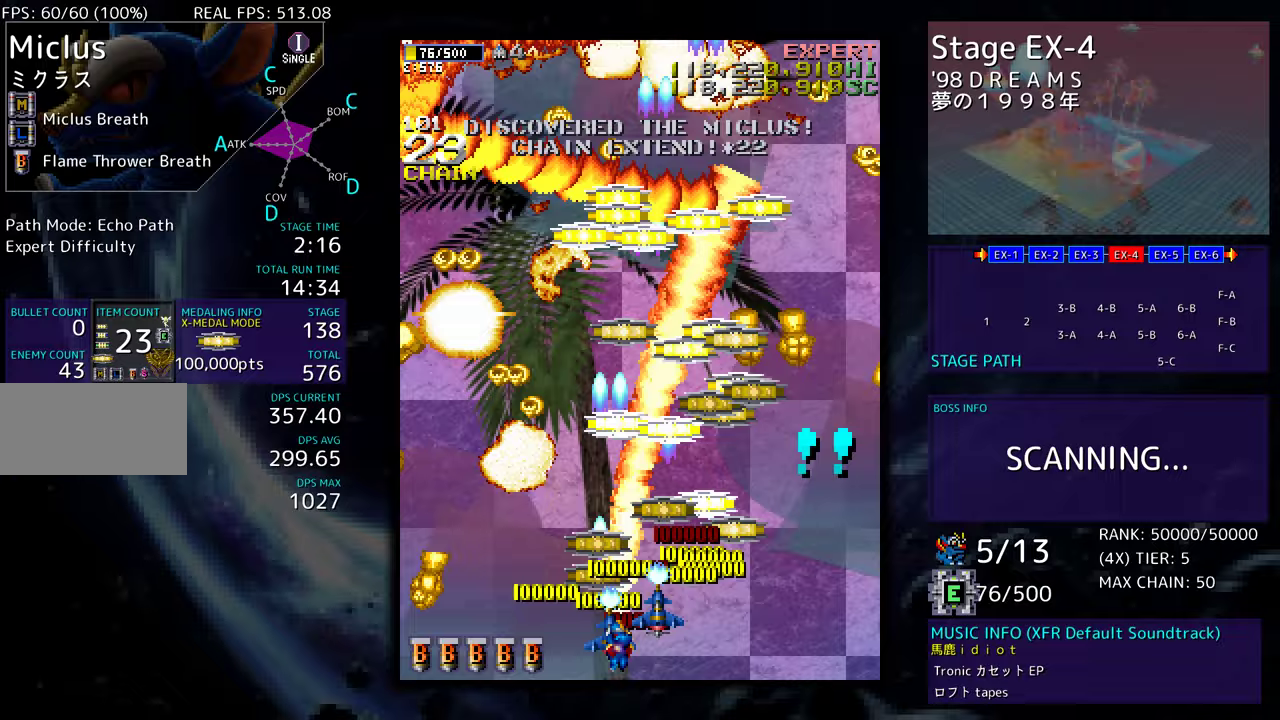
{"buttons": ["DPAD_DOWN", "DPAD_RIGHT"], "events": [[83, "DPAD_DOWN", "up"], [133, "DPAD_UP", "down"], [167, "DPAD_RIGHT", "up"], [183, "DPAD_LEFT", "down"], [317, "DPAD_LEFT", "up"], [333, "DPAD_RIGHT", "down"], [333, "DPAD_UP", "up"], [350, "DPAD_DOWN", "down"]]}
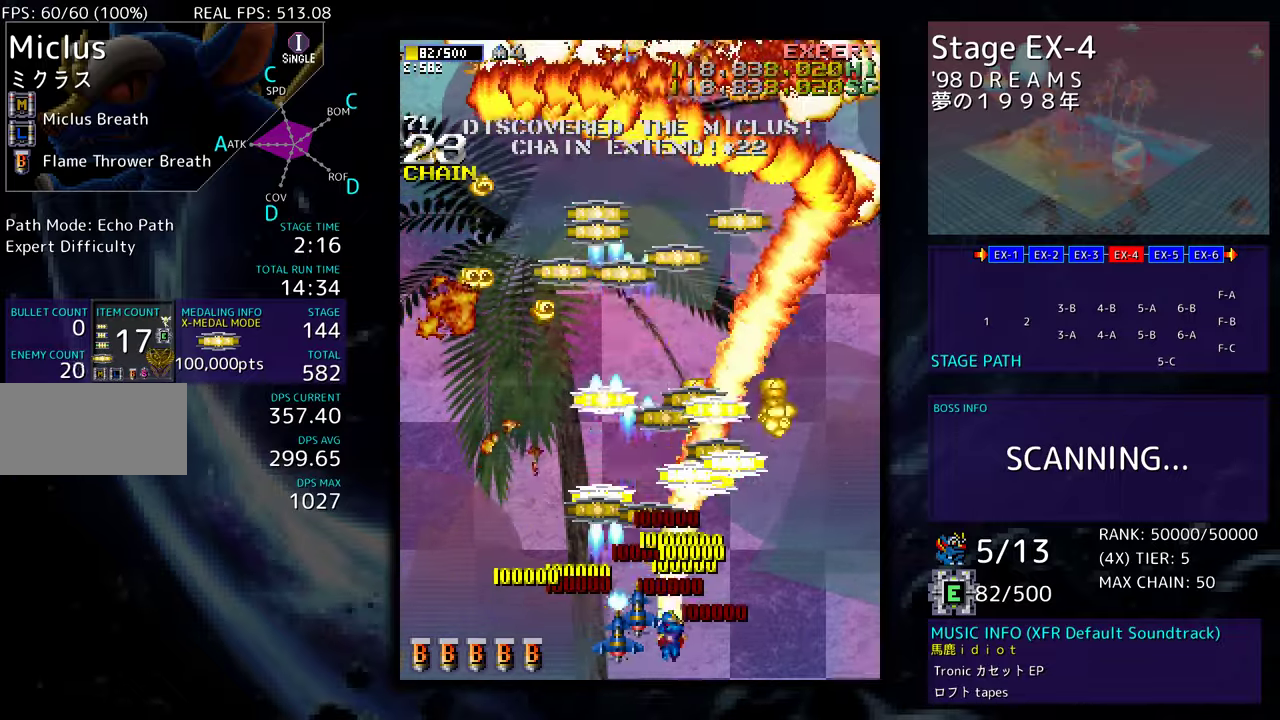
{"buttons": ["DPAD_DOWN", "DPAD_RIGHT"]}
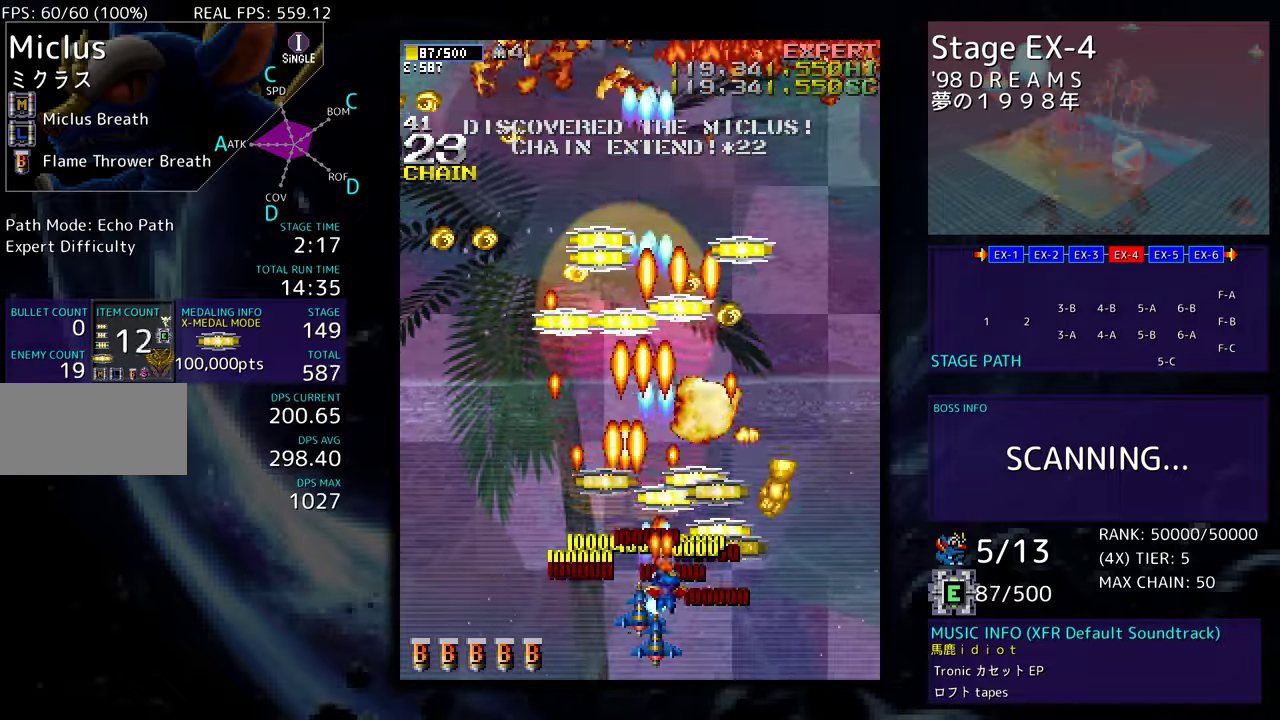
{"buttons": ["DPAD_DOWN", "DPAD_LEFT"], "events": [[167, "DPAD_DOWN", "up"], [183, "DPAD_UP", "down"], [200, "DPAD_RIGHT", "up"], [250, "DPAD_LEFT", "down"], [400, "DPAD_UP", "up"], [433, "DPAD_DOWN", "down"]]}
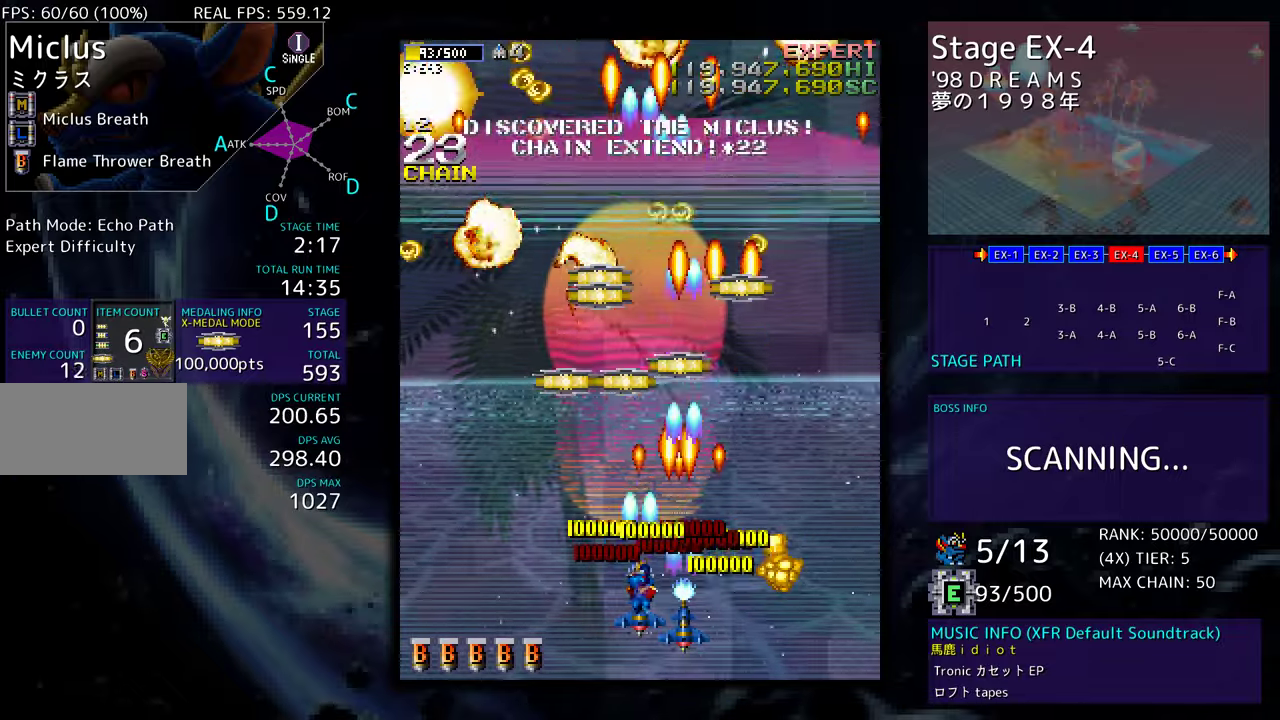
{"buttons": ["DPAD_UP"], "events": [[67, "DPAD_DOWN", "up"], [100, "DPAD_UP", "down"], [200, "DPAD_LEFT", "up"], [267, "DPAD_RIGHT", "down"], [317, "DPAD_RIGHT", "up"], [367, "DPAD_LEFT", "down"], [450, "DPAD_LEFT", "up"]]}
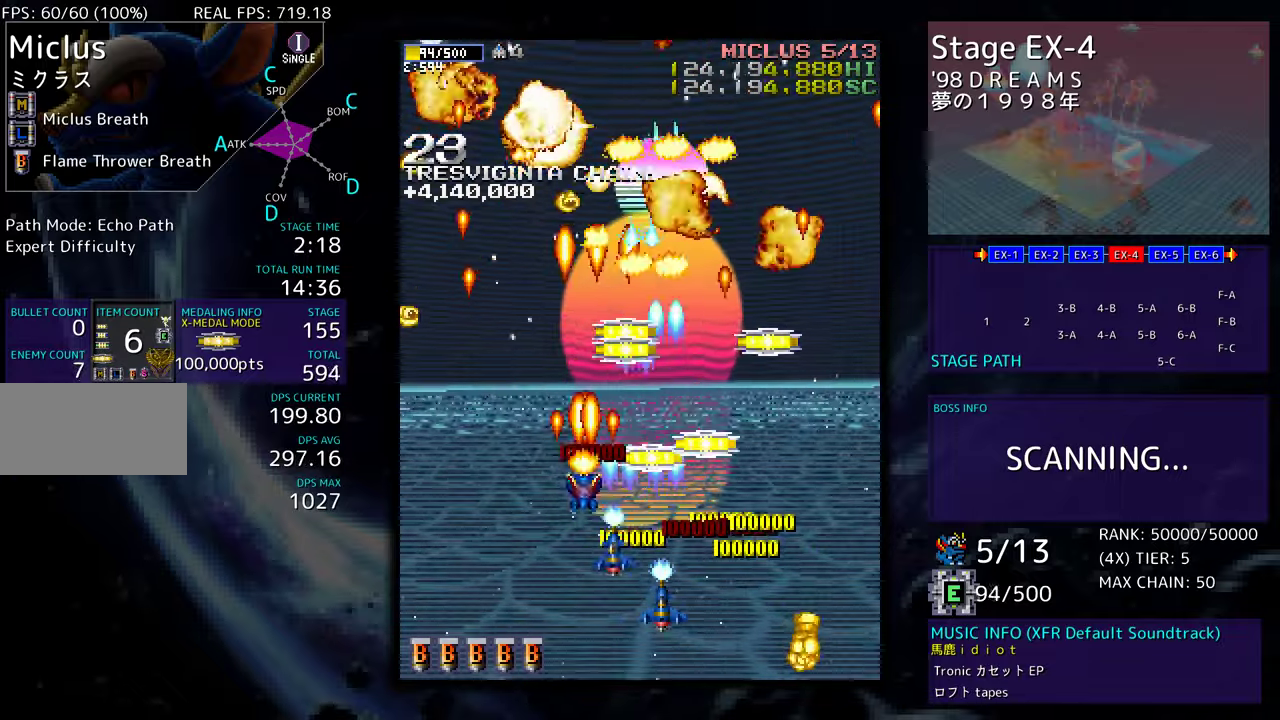
{"buttons": ["DPAD_UP"], "events": [[17, "DPAD_RIGHT", "down"], [50, "DPAD_UP", "up"], [100, "DPAD_DOWN", "down"], [217, "DPAD_DOWN", "up"], [233, "DPAD_UP", "down"], [283, "DPAD_RIGHT", "up"], [350, "DPAD_LEFT", "down"], [500, "DPAD_LEFT", "up"]]}
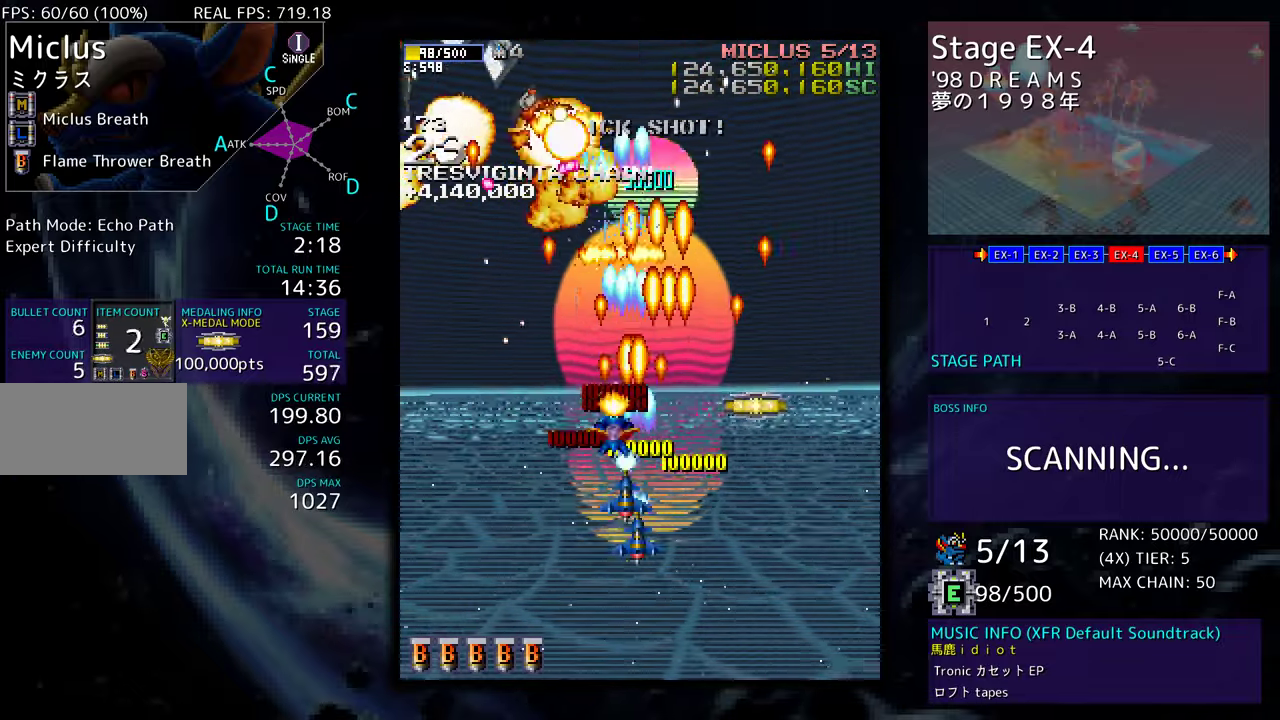
{"buttons": ["DPAD_DOWN", "DPAD_LEFT"], "events": [[17, "DPAD_RIGHT", "down"], [67, "DPAD_UP", "up"], [117, "DPAD_DOWN", "down"], [433, "DPAD_RIGHT", "up"], [467, "DPAD_LEFT", "down"]]}
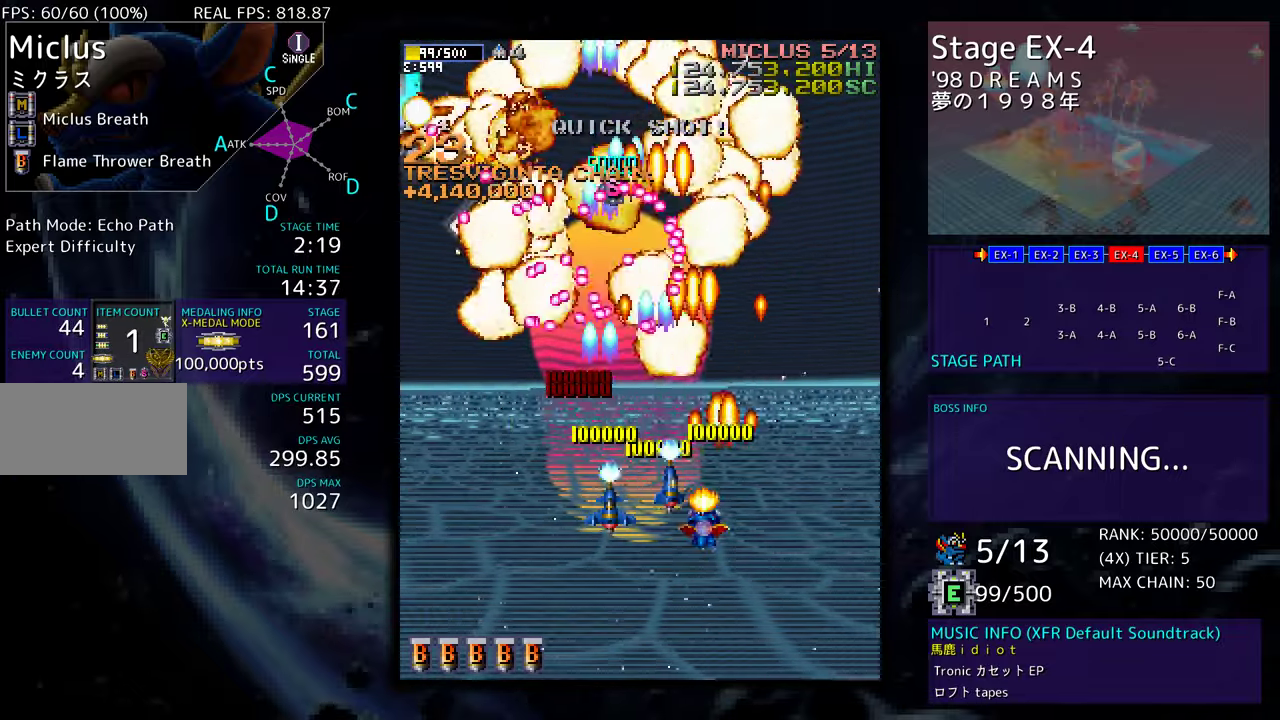
{"buttons": ["DPAD_LEFT"], "events": [[250, "DPAD_DOWN", "up"], [433, "DPAD_LEFT", "up"], [500, "DPAD_LEFT", "down"]]}
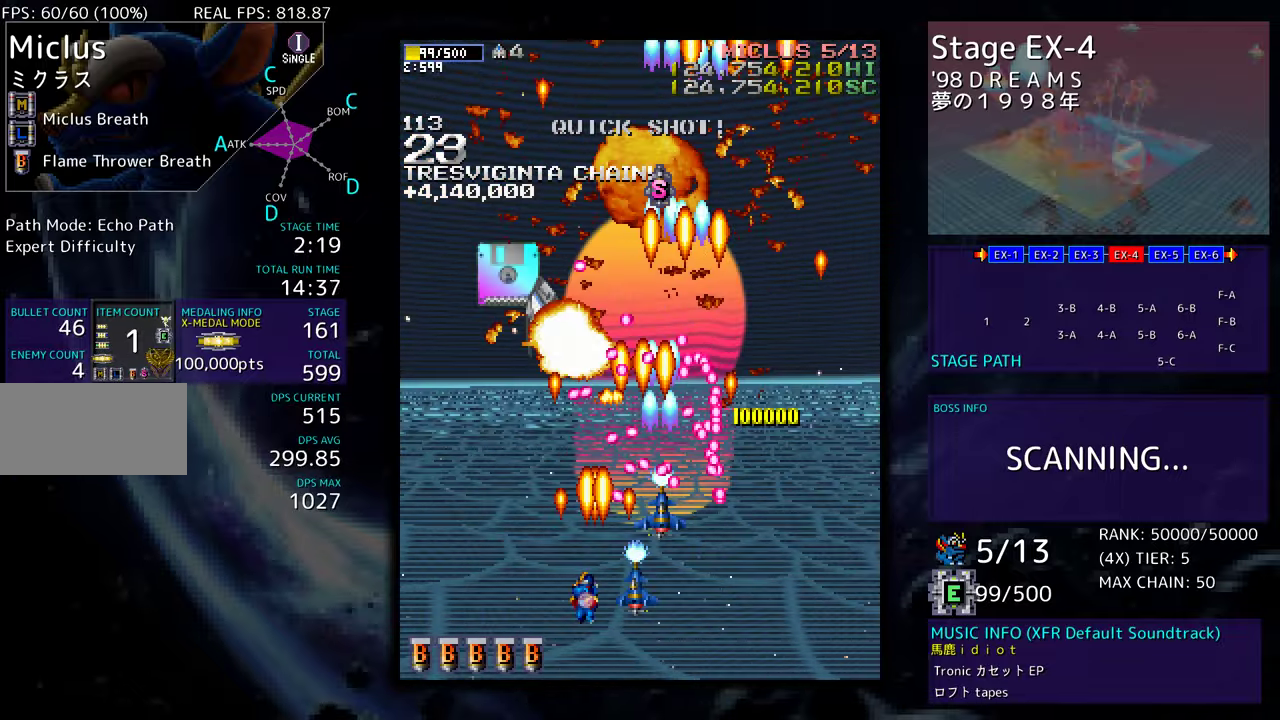
{"buttons": ["DPAD_UP", "DPAD_LEFT"], "events": [[250, "DPAD_UP", "down"]]}
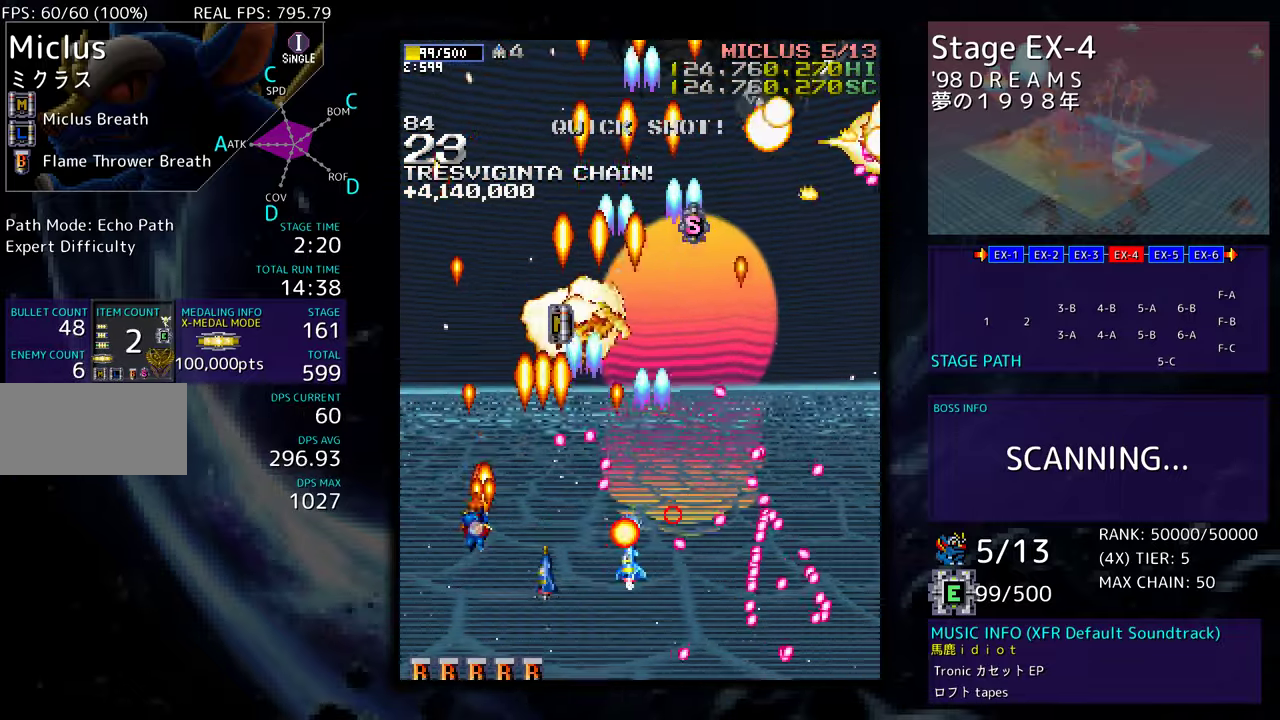
{"buttons": ["DPAD_DOWN", "DPAD_RIGHT"], "events": [[117, "DPAD_LEFT", "up"], [200, "DPAD_RIGHT", "down"], [283, "DPAD_UP", "up"], [350, "DPAD_DOWN", "down"]]}
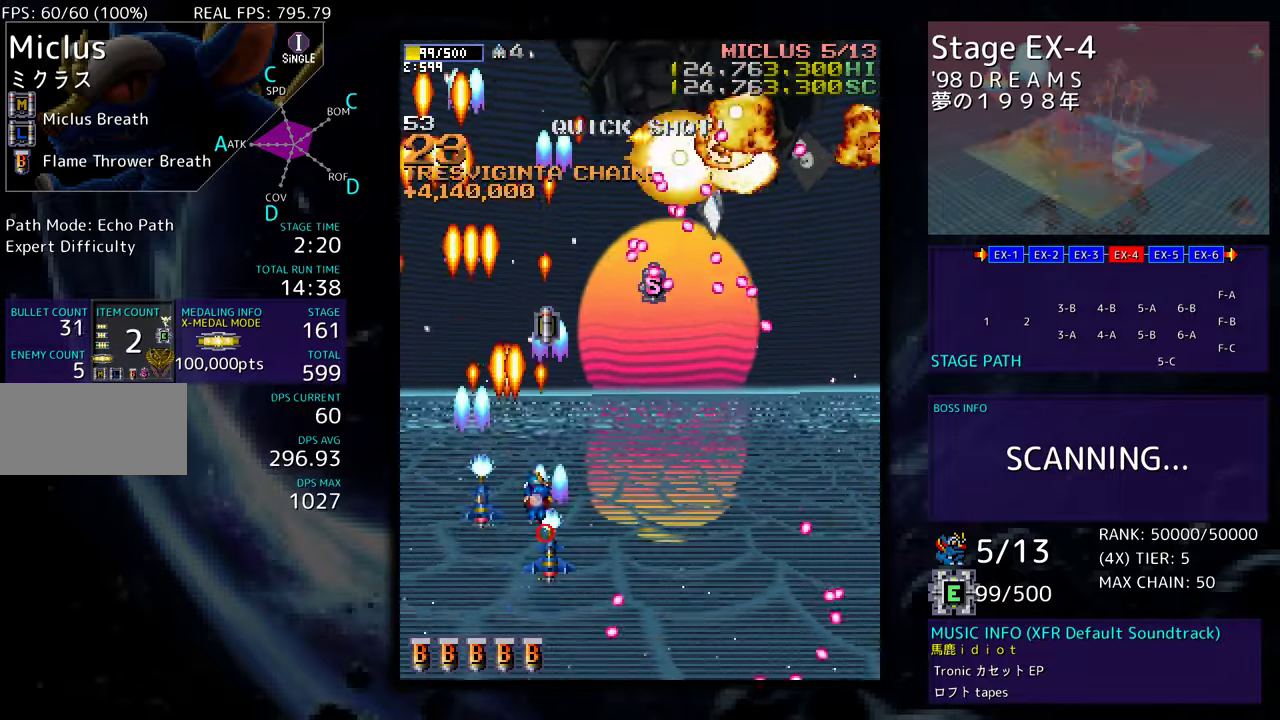
{"buttons": ["DPAD_RIGHT"], "events": [[383, "DPAD_DOWN", "up"], [383, "DPAD_RIGHT", "up"], [450, "DPAD_RIGHT", "down"]]}
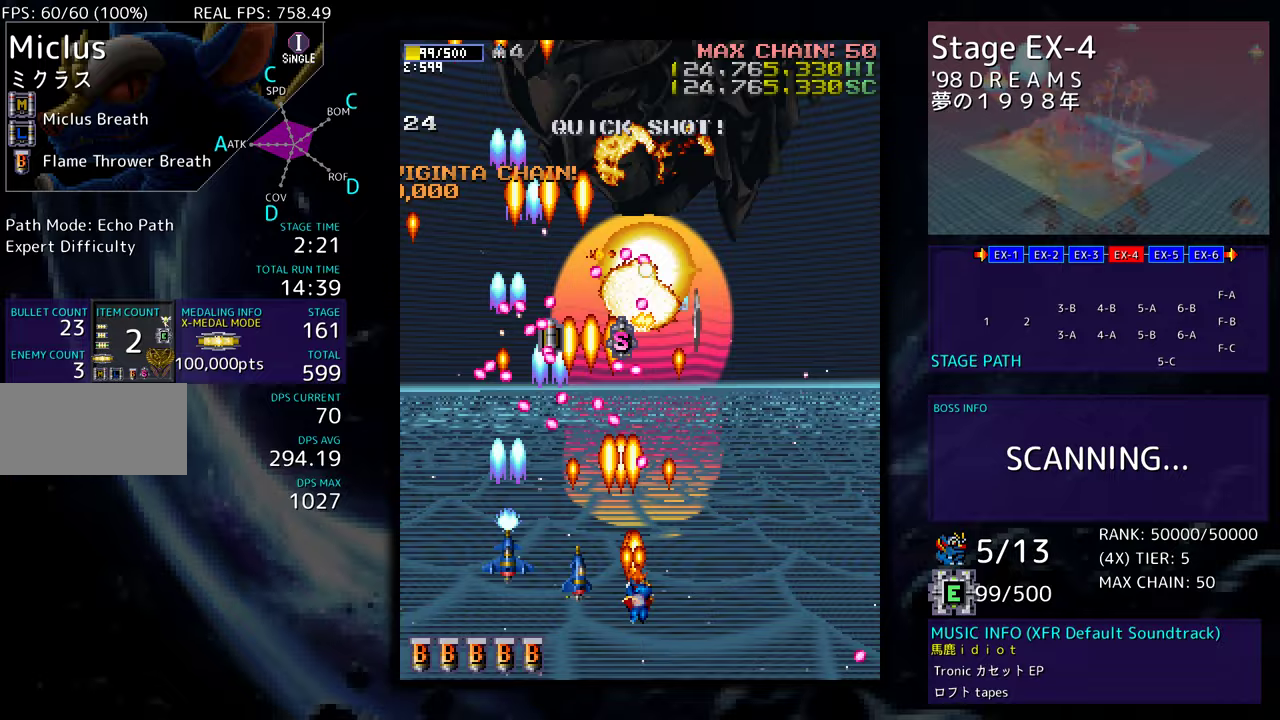
{"buttons": ["DPAD_UP"], "events": [[150, "DPAD_UP", "down"], [483, "DPAD_RIGHT", "up"]]}
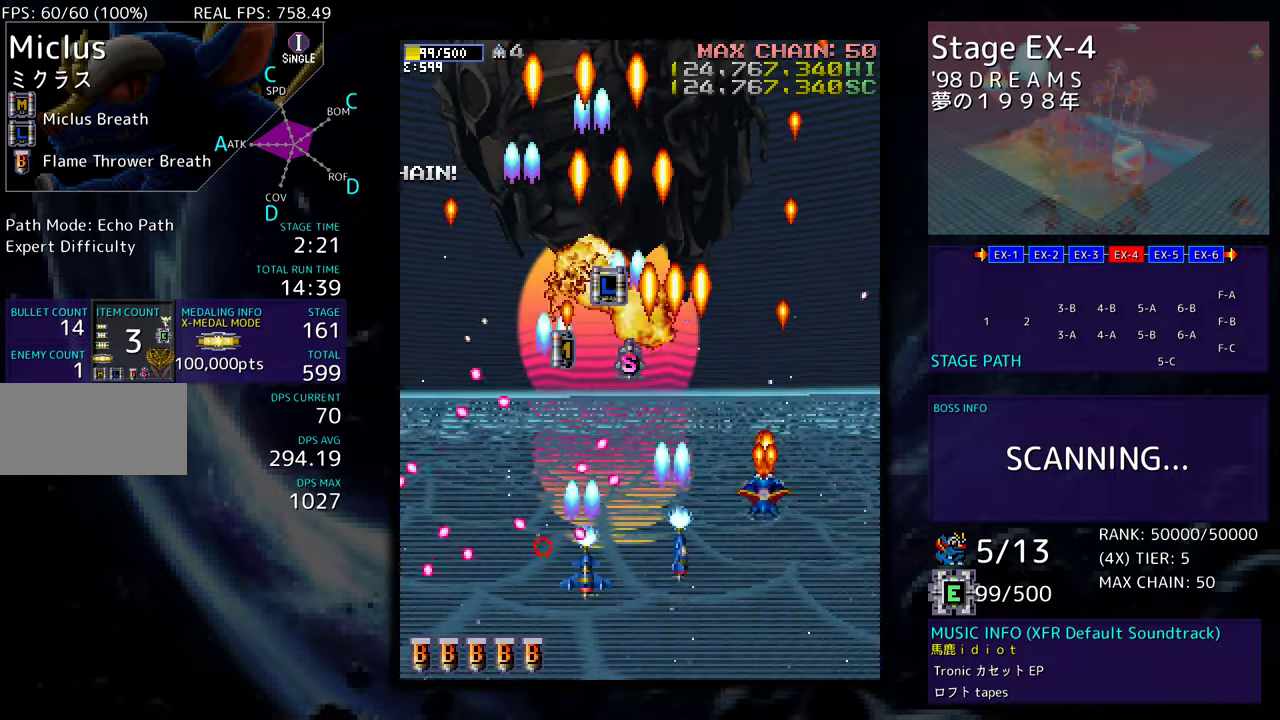
{"buttons": ["DPAD_DOWN", "DPAD_LEFT"], "events": [[217, "DPAD_LEFT", "down"], [483, "DPAD_UP", "up"], [500, "DPAD_DOWN", "down"]]}
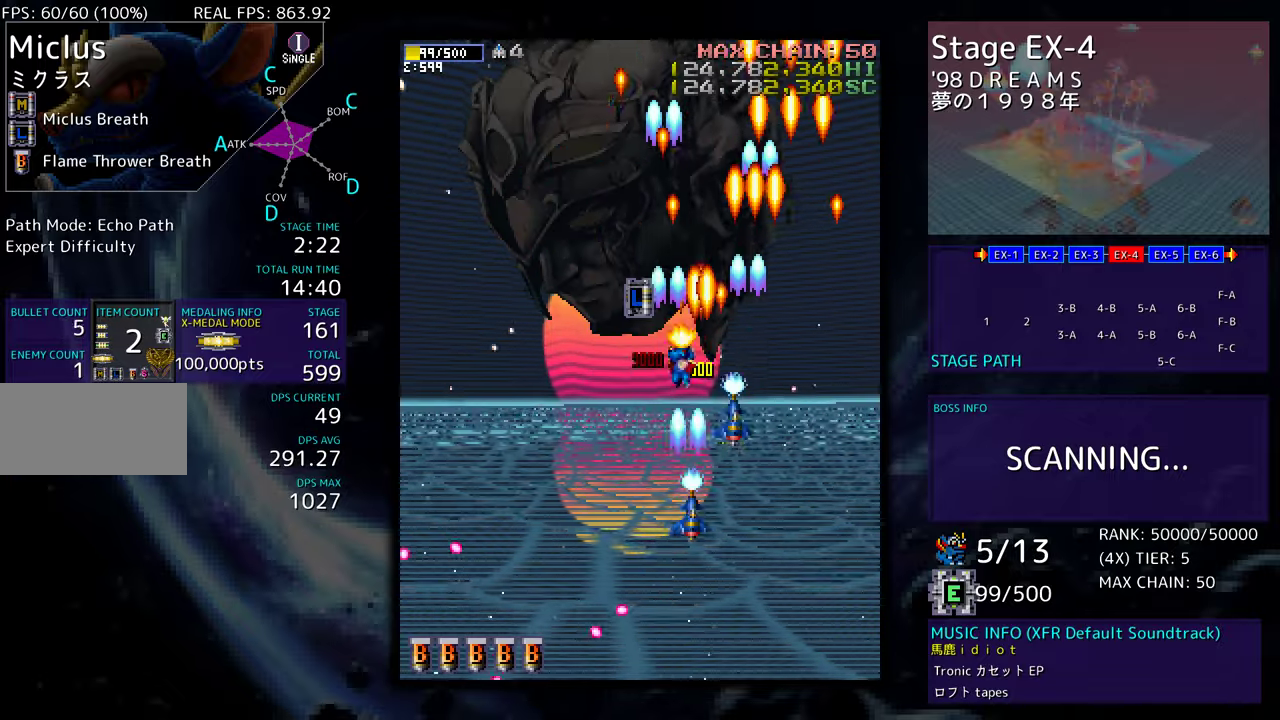
{"buttons": ["DPAD_DOWN", "DPAD_LEFT"], "events": [[17, "DPAD_LEFT", "up"], [133, "DPAD_LEFT", "down"], [200, "DPAD_DOWN", "up"], [250, "DPAD_DOWN", "down"]]}
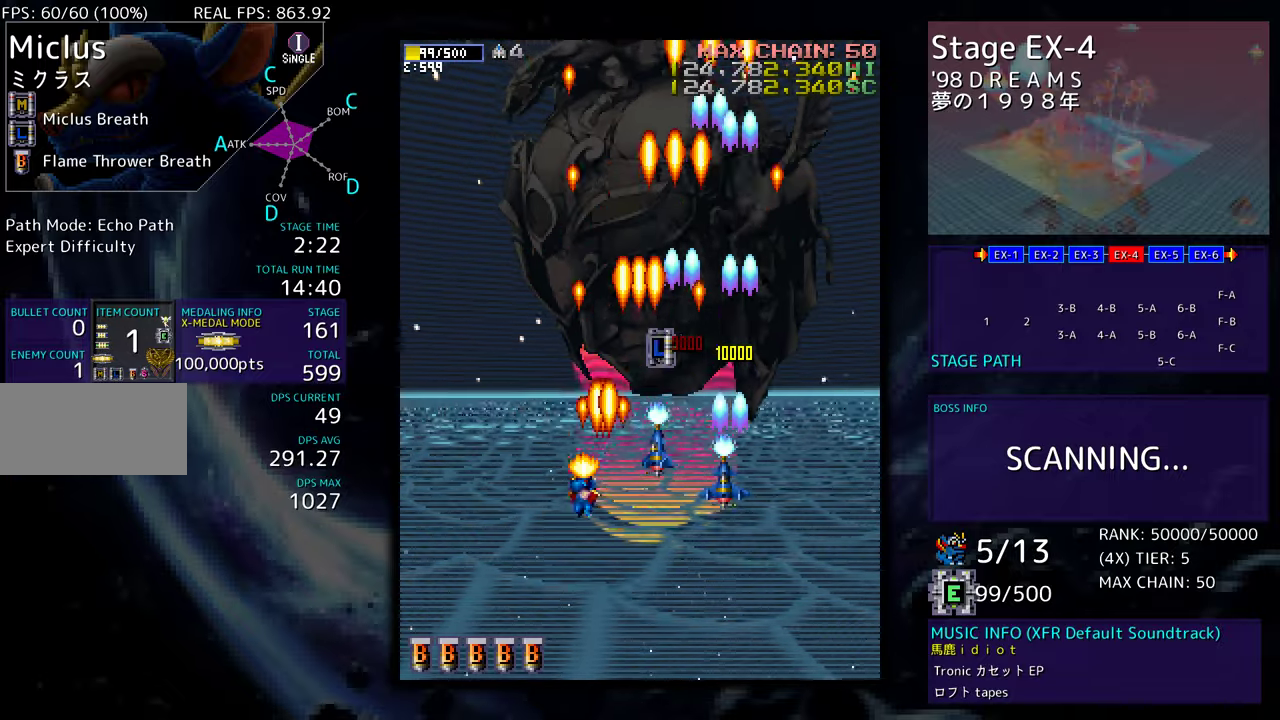
{"buttons": [], "events": [[117, "DPAD_DOWN", "up"], [150, "DPAD_LEFT", "up"], [350, "DPAD_RIGHT", "down"], [383, "DPAD_DOWN", "down"], [417, "DPAD_RIGHT", "up"], [450, "DPAD_DOWN", "up"]]}
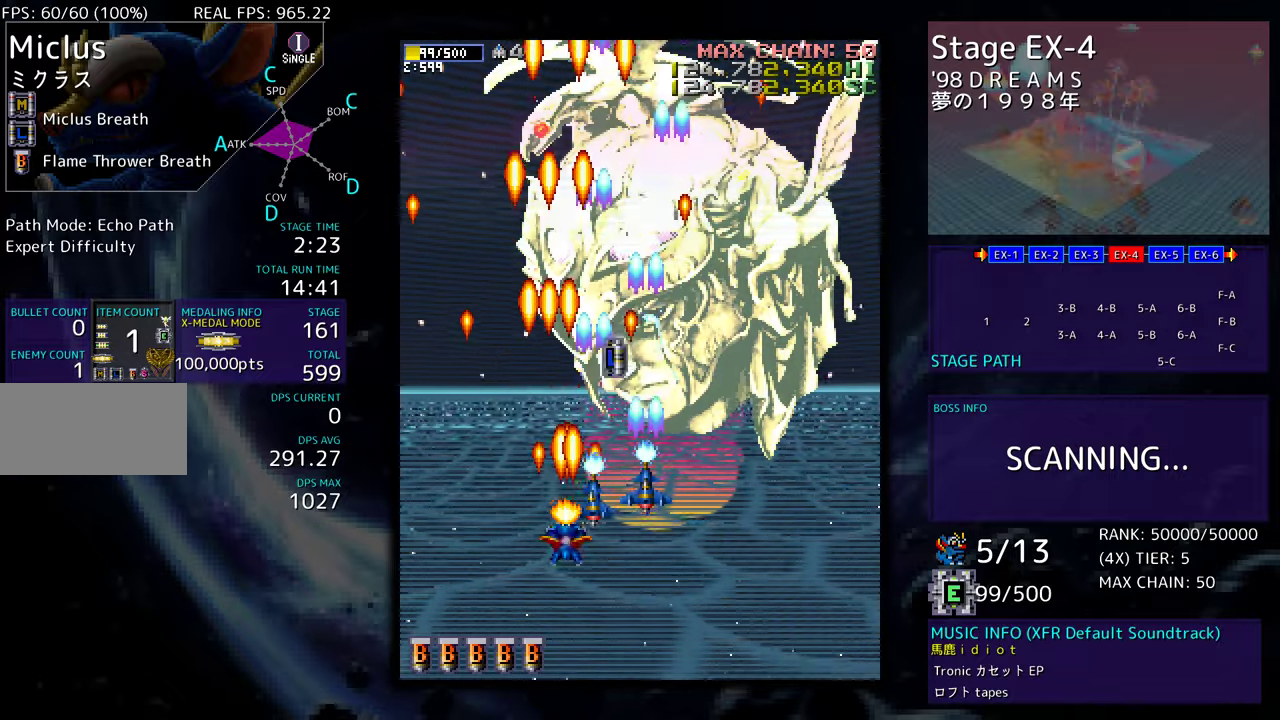
{"buttons": ["DPAD_UP", "DPAD_LEFT"], "events": [[117, "DPAD_DOWN", "down"], [117, "DPAD_RIGHT", "down"], [167, "DPAD_RIGHT", "up"], [217, "DPAD_LEFT", "down"], [233, "DPAD_DOWN", "up"], [350, "DPAD_UP", "down"]]}
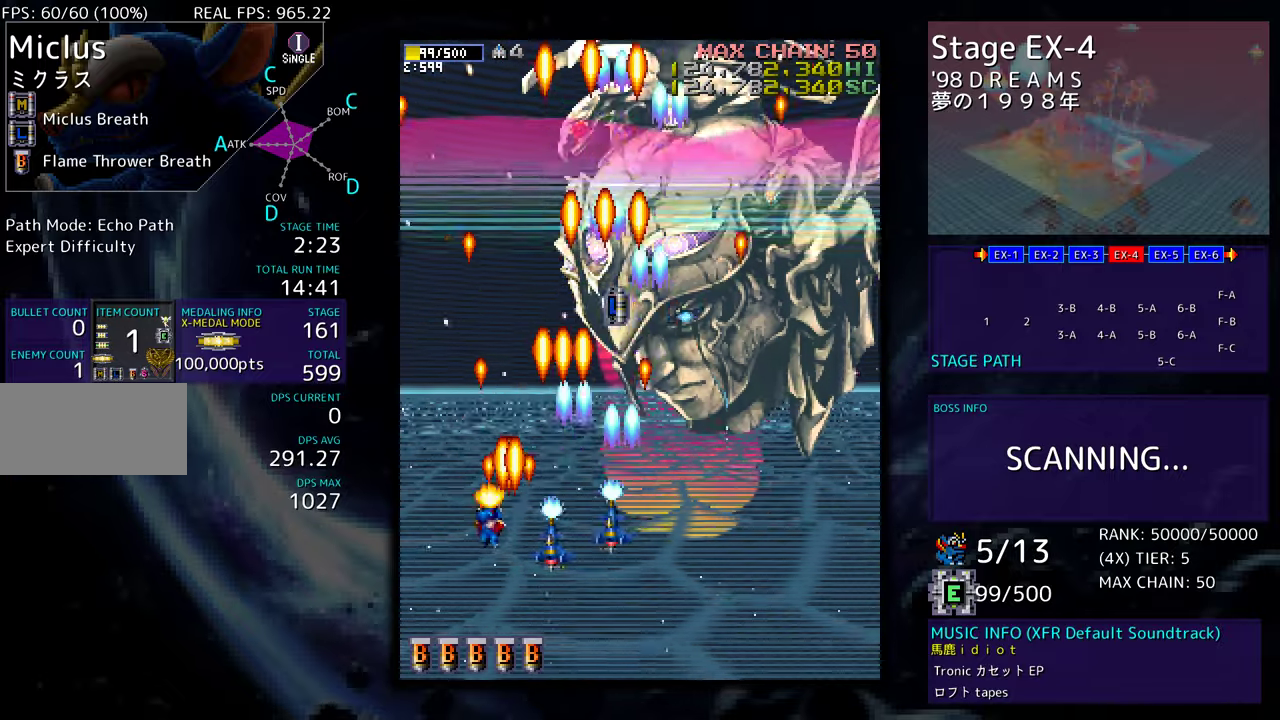
{"buttons": [], "events": [[117, "DPAD_LEFT", "up"], [167, "DPAD_UP", "up"], [250, "DPAD_UP", "down"], [417, "DPAD_UP", "up"]]}
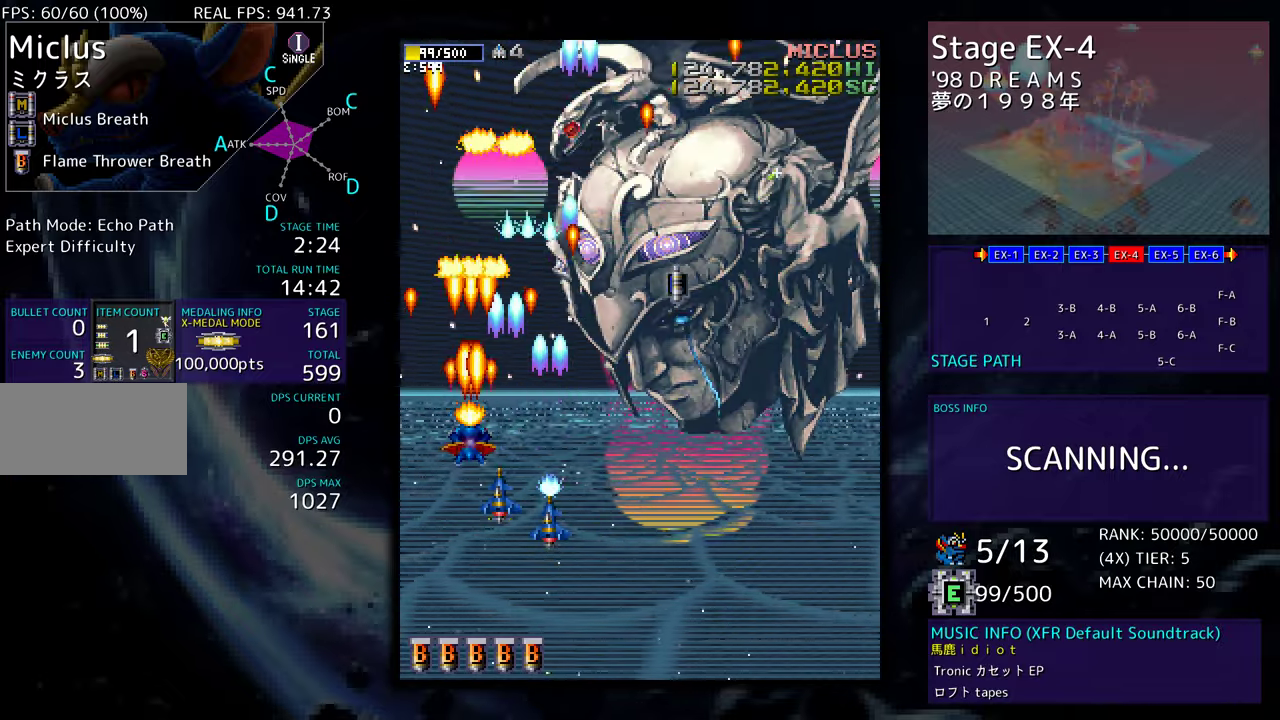
{"buttons": ["DPAD_DOWN"], "events": [[17, "DPAD_DOWN", "down"], [183, "DPAD_DOWN", "up"], [233, "DPAD_DOWN", "down"]]}
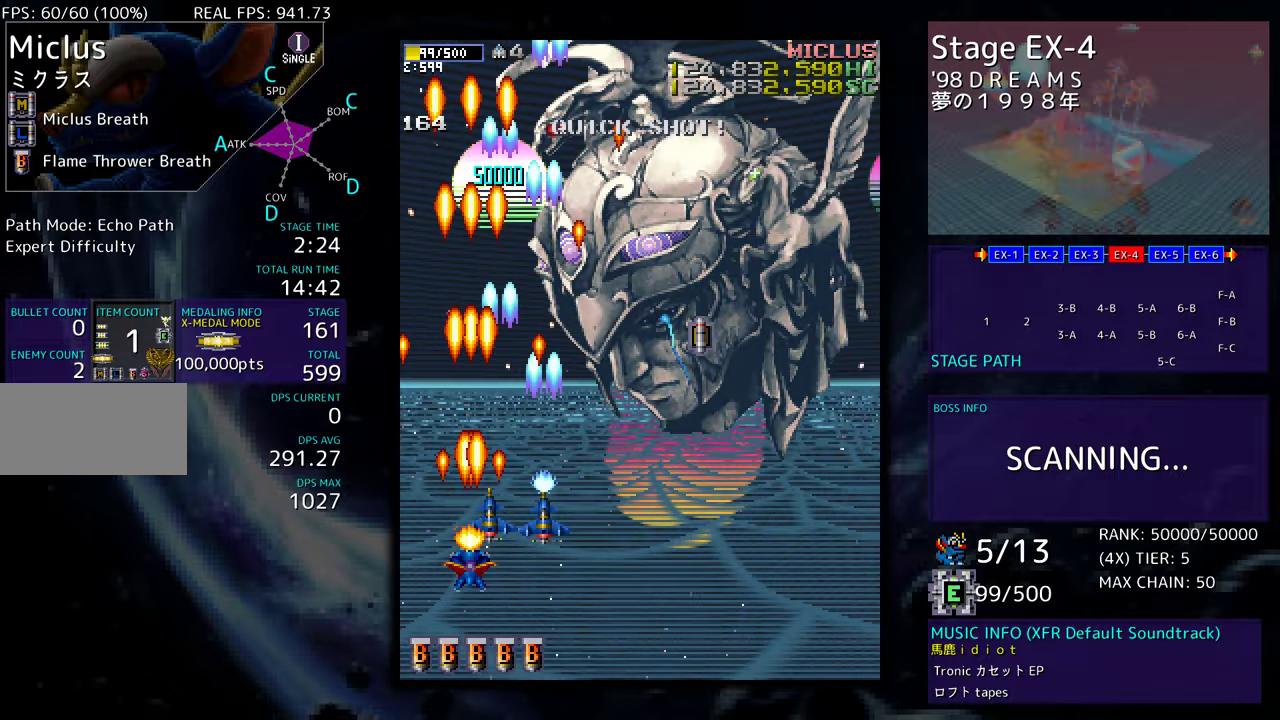
{"buttons": ["DPAD_UP", "DPAD_LEFT"], "events": [[33, "DPAD_RIGHT", "down"], [133, "DPAD_DOWN", "up"], [200, "DPAD_UP", "down"], [283, "DPAD_UP", "up"], [433, "DPAD_UP", "down"], [450, "DPAD_RIGHT", "up"], [500, "DPAD_LEFT", "down"]]}
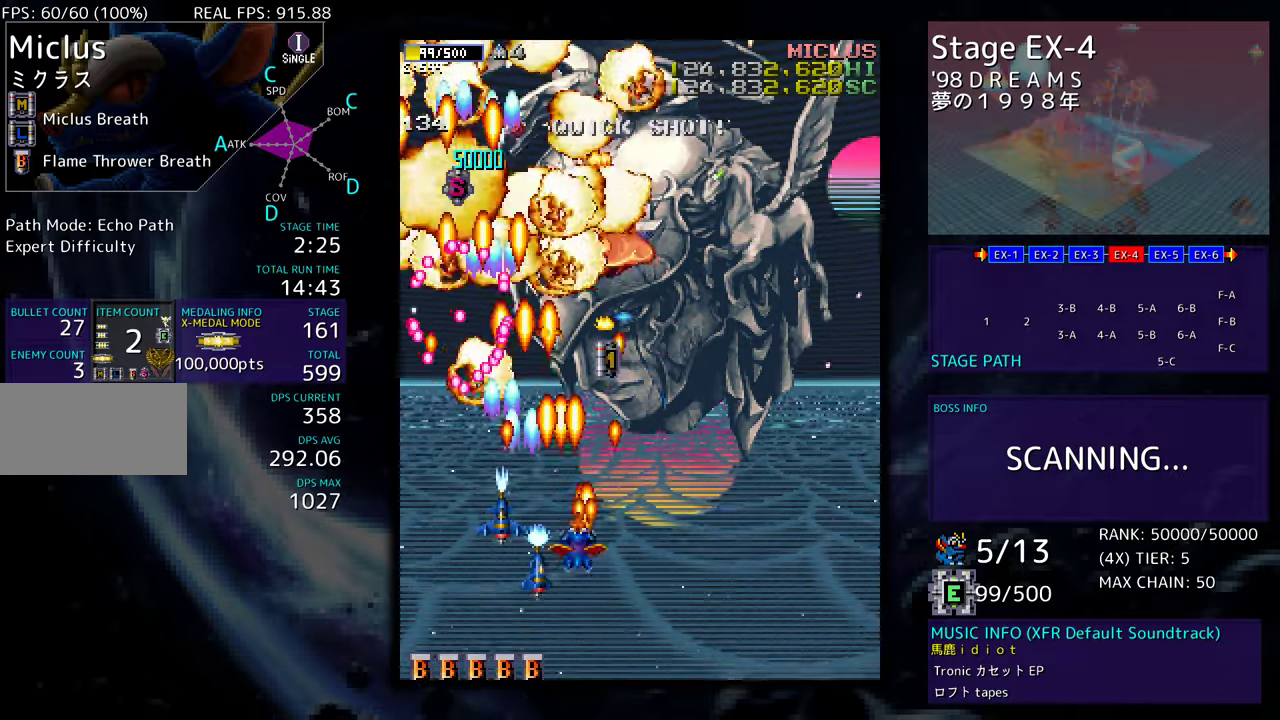
{"buttons": [], "events": [[33, "DPAD_UP", "up"], [133, "DPAD_DOWN", "down"], [150, "DPAD_LEFT", "up"], [167, "DPAD_RIGHT", "down"], [333, "DPAD_DOWN", "up"], [333, "DPAD_RIGHT", "up"]]}
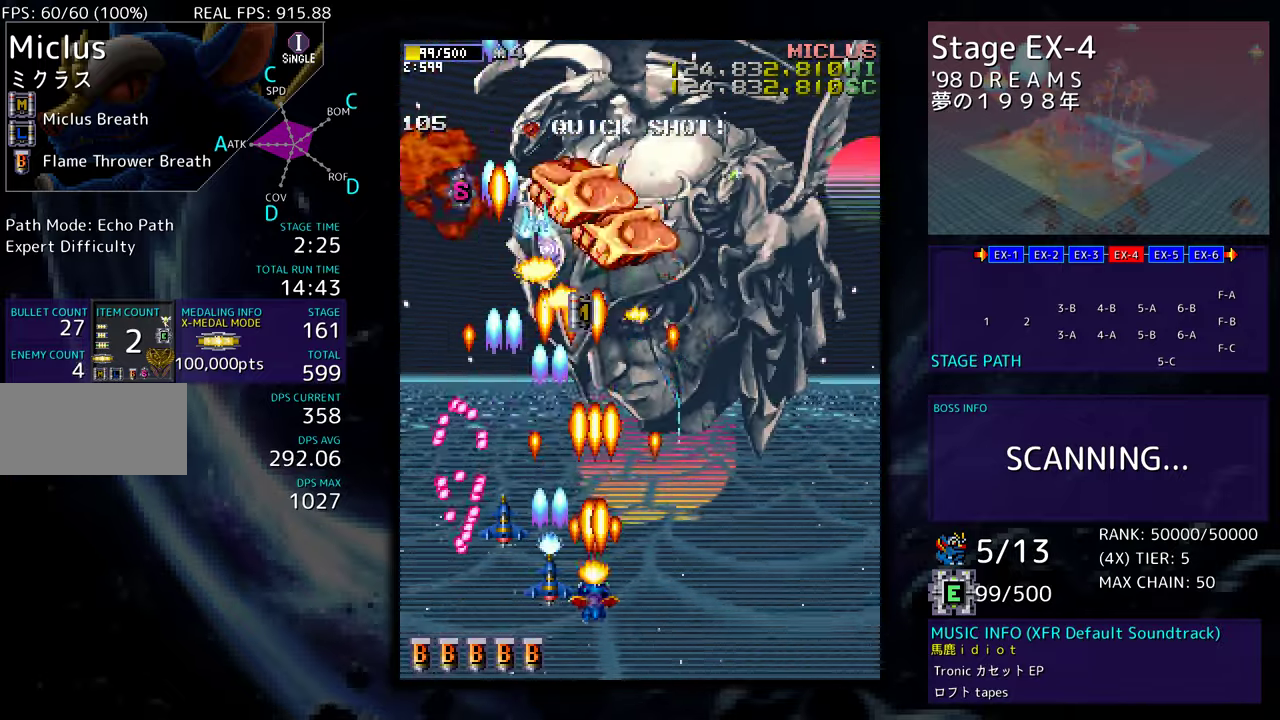
{"buttons": ["DPAD_LEFT"], "events": [[267, "DPAD_RIGHT", "down"], [317, "DPAD_RIGHT", "up"], [317, "DPAD_UP", "down"], [333, "DPAD_LEFT", "down"], [500, "DPAD_UP", "up"]]}